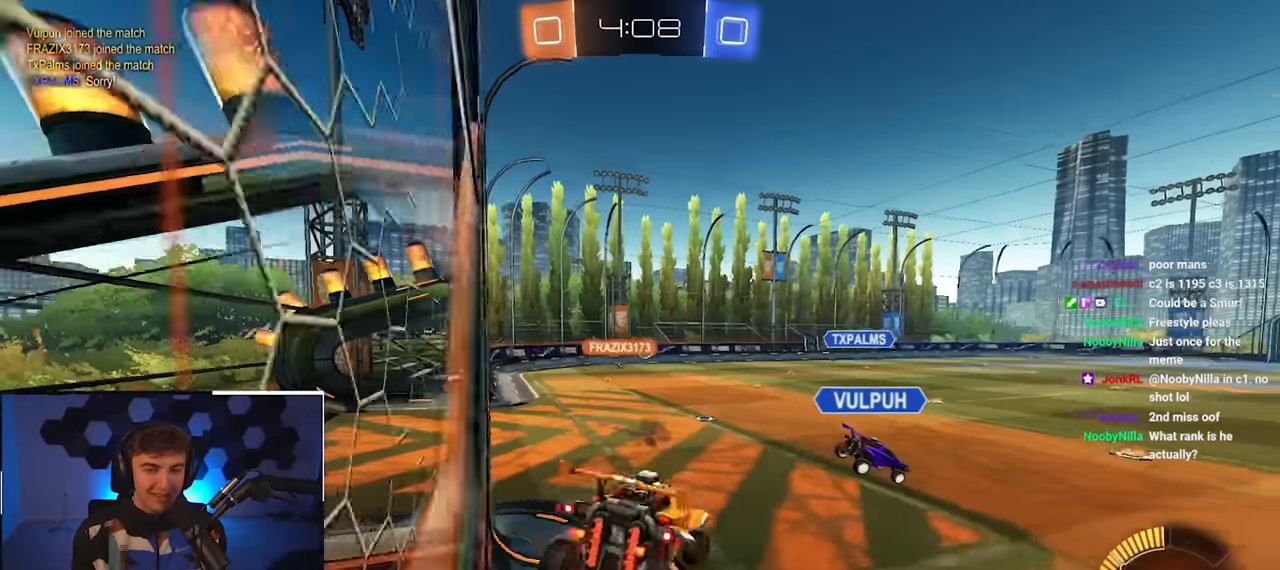
Gameplay with a controller (PlayStation layout); each line is a JSON object with the inputs held at the frame after it. "events" lists button and stick changes between this image and that frame as [ms after this image, input, new state], when the widget could be followed in between.
{"buttons": ["L2", "R1"], "left_stick": "up", "right_stick": "center", "events": [[184, "left_stick", "up-right"], [300, "left_stick", "up"], [400, "L2", "down"]]}
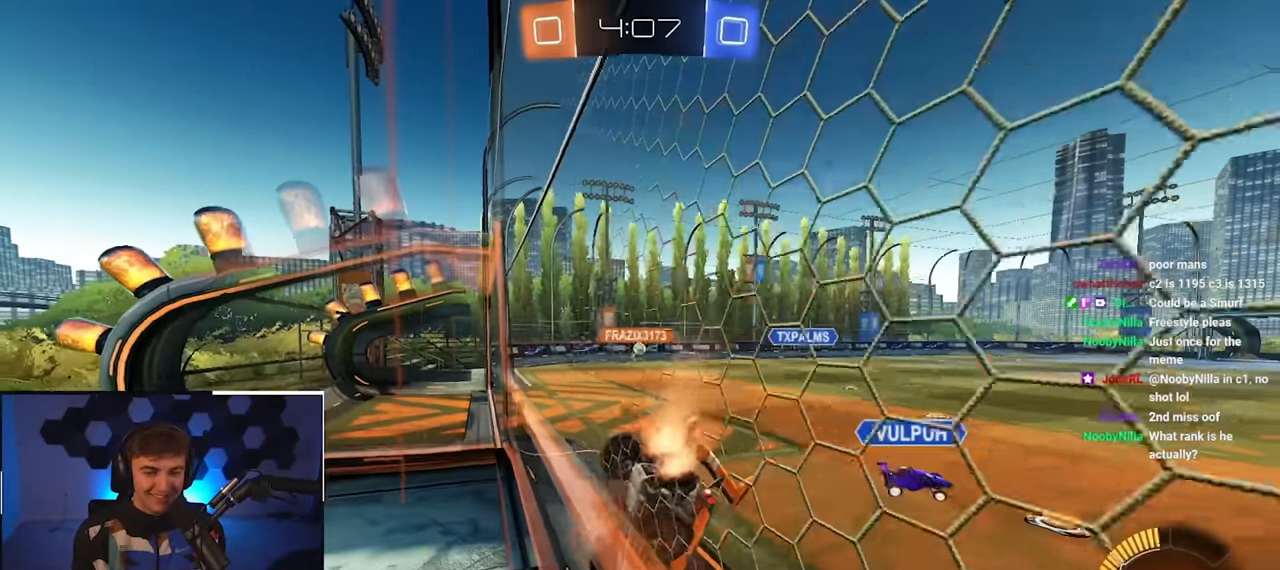
{"buttons": [], "left_stick": "up-right", "right_stick": "center", "events": [[67, "R1", "up"], [117, "L2", "up"], [317, "left_stick", "up-right"]]}
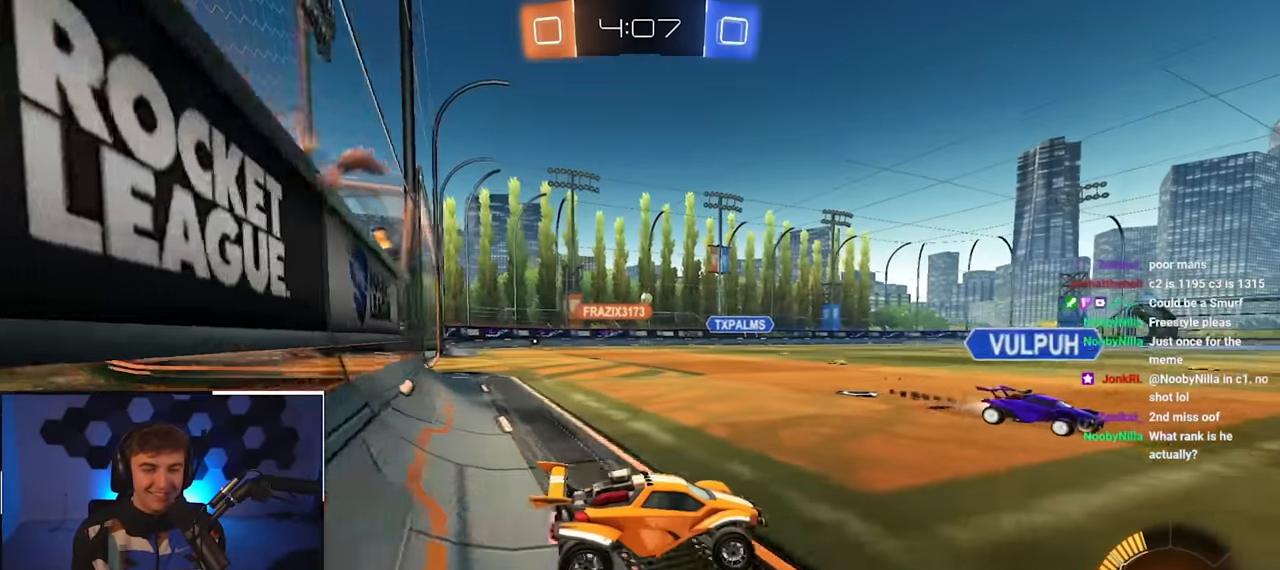
{"buttons": ["L2"], "left_stick": "up", "right_stick": "center", "events": [[67, "left_stick", "up-left"], [300, "L2", "down"], [500, "left_stick", "up"]]}
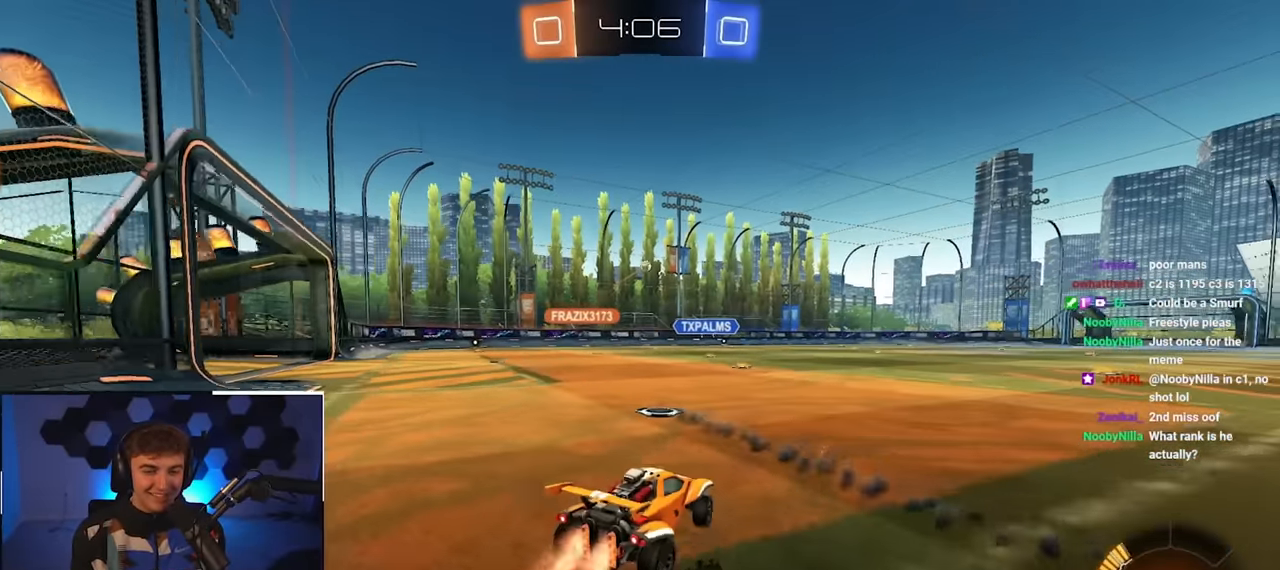
{"buttons": ["R1"], "left_stick": "down", "right_stick": "center", "events": [[84, "CROSS", "down"], [84, "R1", "down"], [150, "CROSS", "up"], [200, "CROSS", "down"], [217, "left_stick", "down"], [367, "CROSS", "up"], [400, "L2", "up"]]}